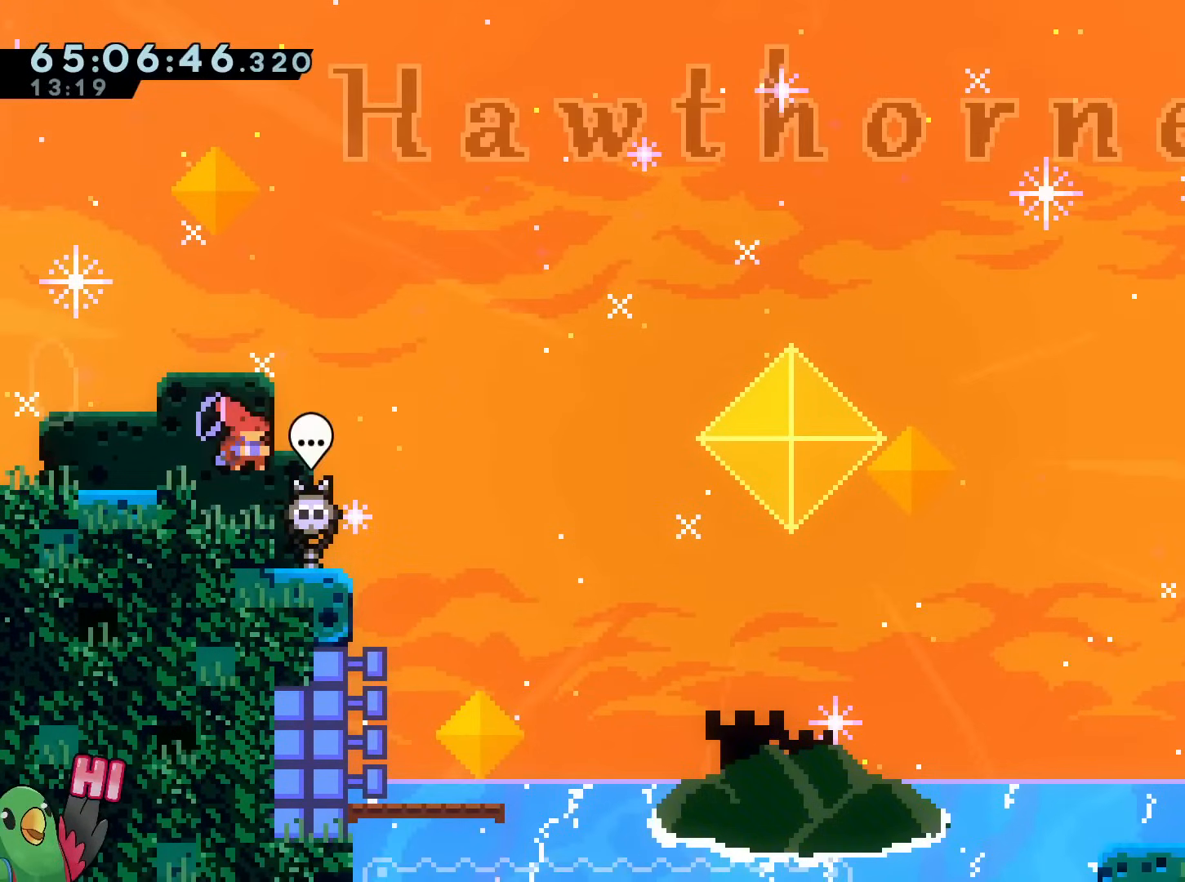
Gameplay with a controller (Nintendo layout); each line is a JSON object with the inputs held at the frame after it. "events" lists button and stick changes between this image and that frame as [ms after this image, input, new state], when the widget could be followed in between. Not read: HOME L1 L3 R2 R3.
{"buttons": [], "left_stick": "down-right", "right_stick": "center", "events": [[100, "Y", "up"], [200, "left_stick", "center"], [484, "left_stick", "down-right"]]}
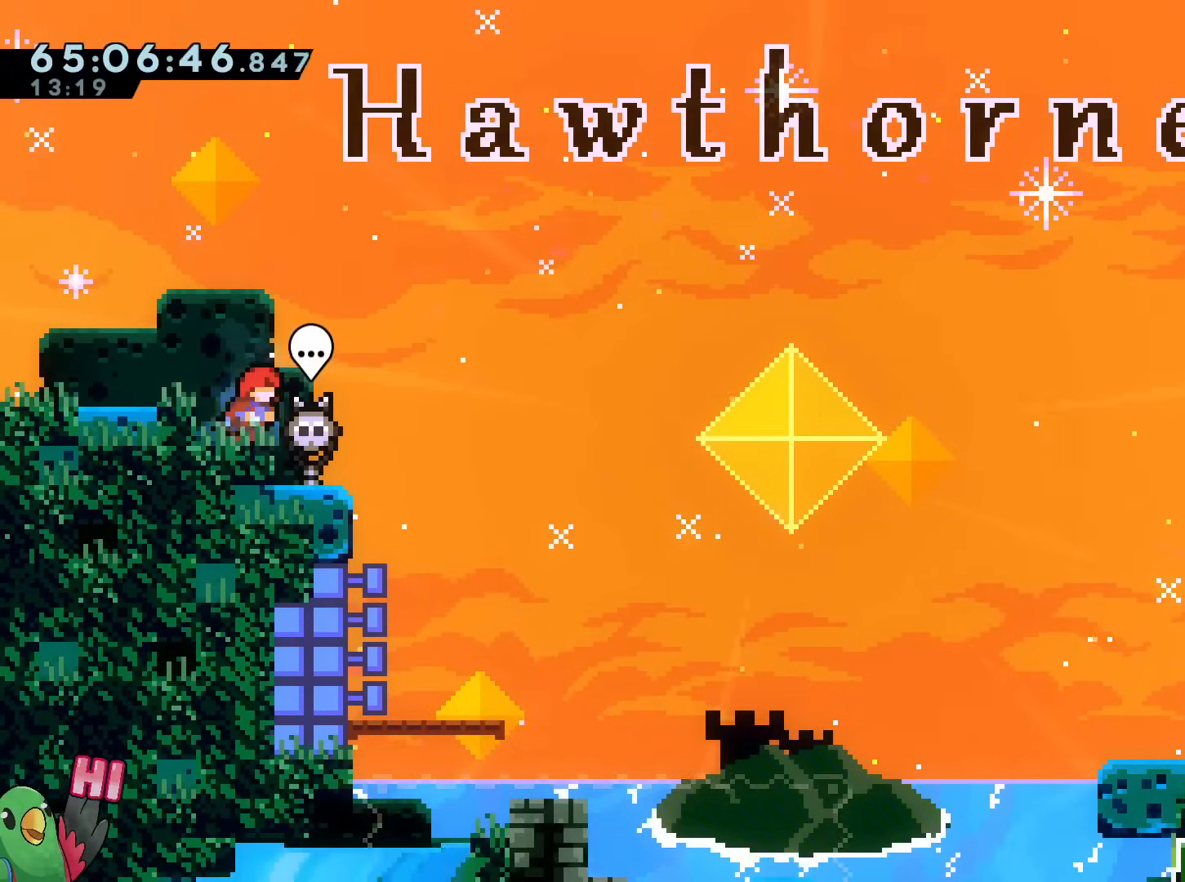
{"buttons": [], "left_stick": "center", "right_stick": "center", "events": [[267, "R1", "down"], [383, "R1", "up"], [450, "left_stick", "center"]]}
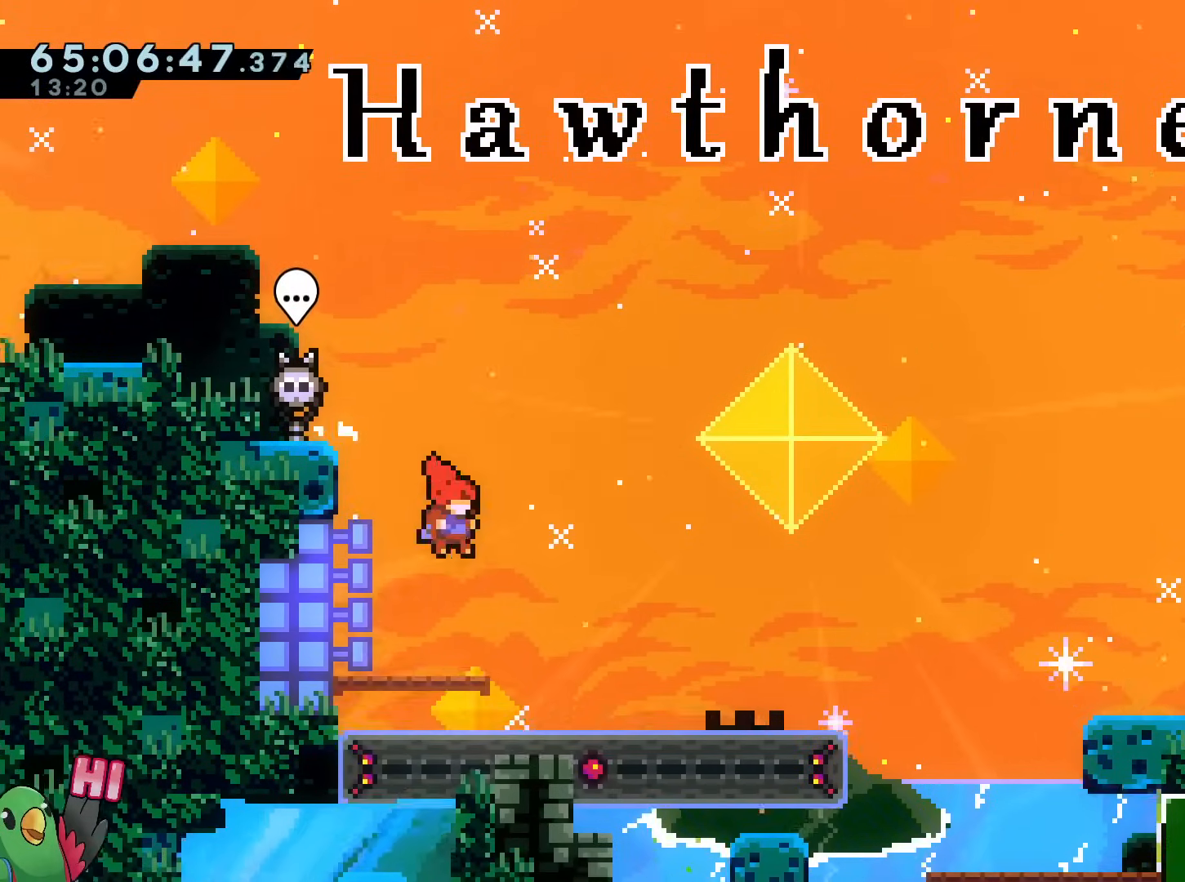
{"buttons": [], "left_stick": "center", "right_stick": "center", "events": [[250, "left_stick", "down-right"], [401, "left_stick", "center"]]}
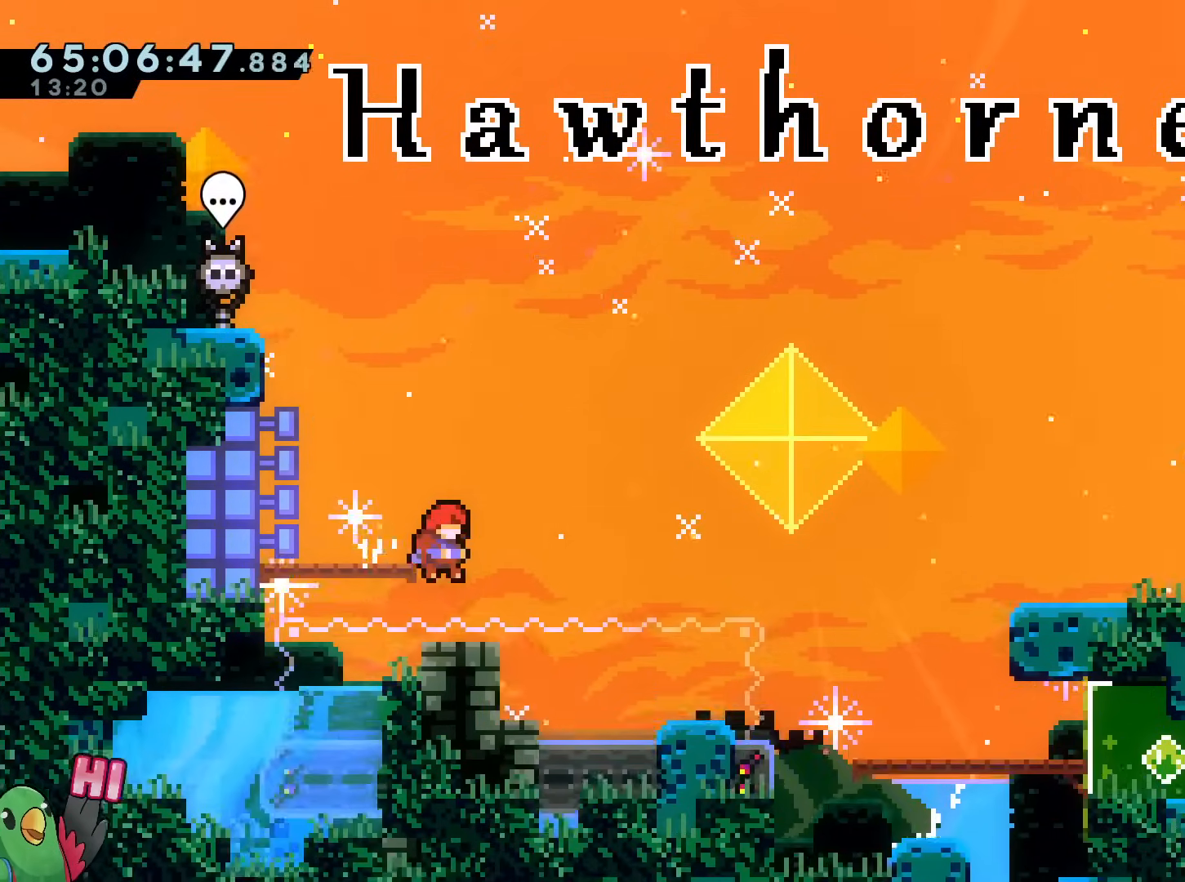
{"buttons": [], "left_stick": "center", "right_stick": "center", "events": []}